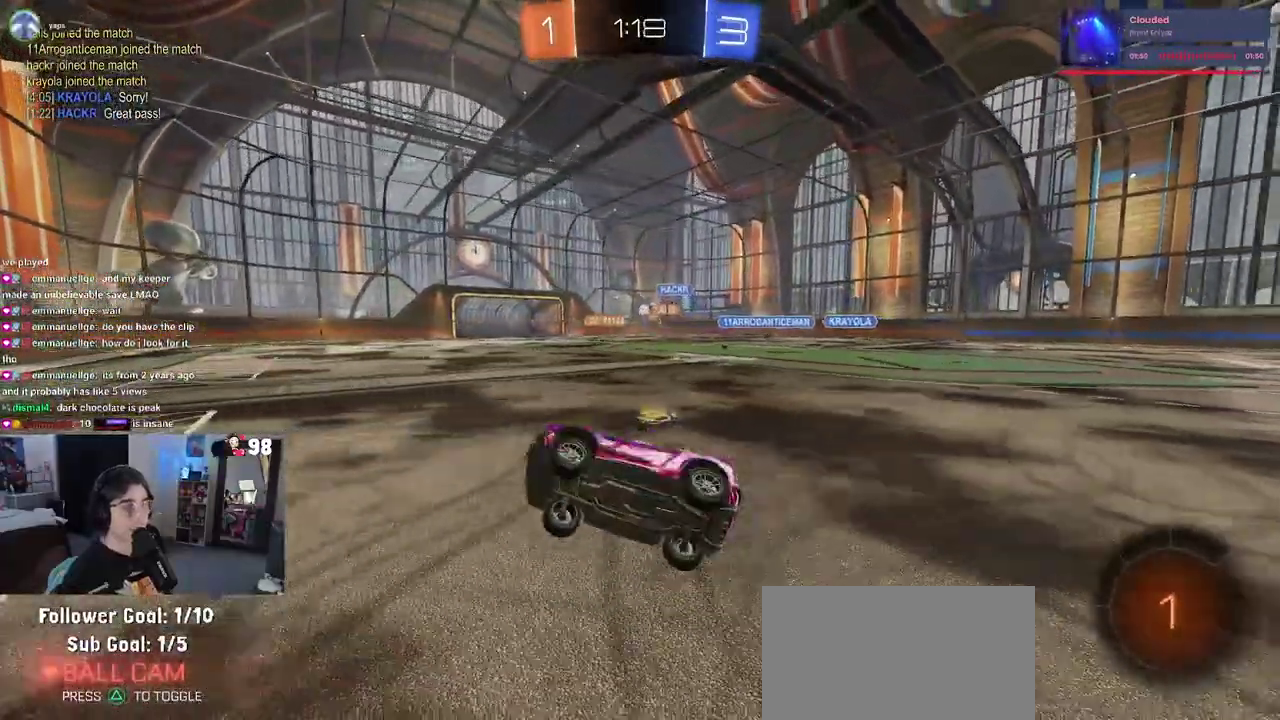
Gameplay with a controller (PlayStation layout); each line is a JSON object with the inputs held at the frame after it. "events" lists button and stick changes between this image and that frame as [ms after this image, input, new state], when the widget could be followed in between. Not read: L1 L2 R1 TOUCHPAD.
{"buttons": ["R2"], "left_stick": "right", "right_stick": "center"}
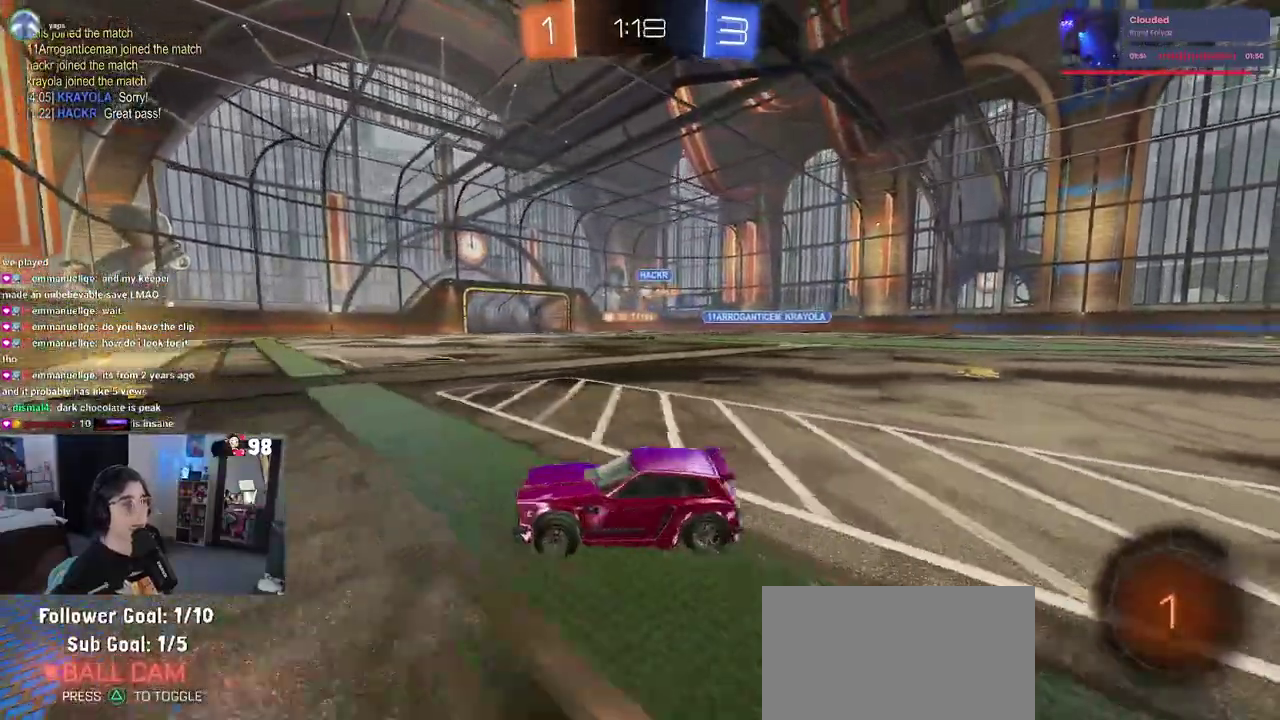
{"buttons": ["R2"], "left_stick": "right", "right_stick": "center", "events": [[233, "left_stick", "center"], [300, "left_stick", "right"]]}
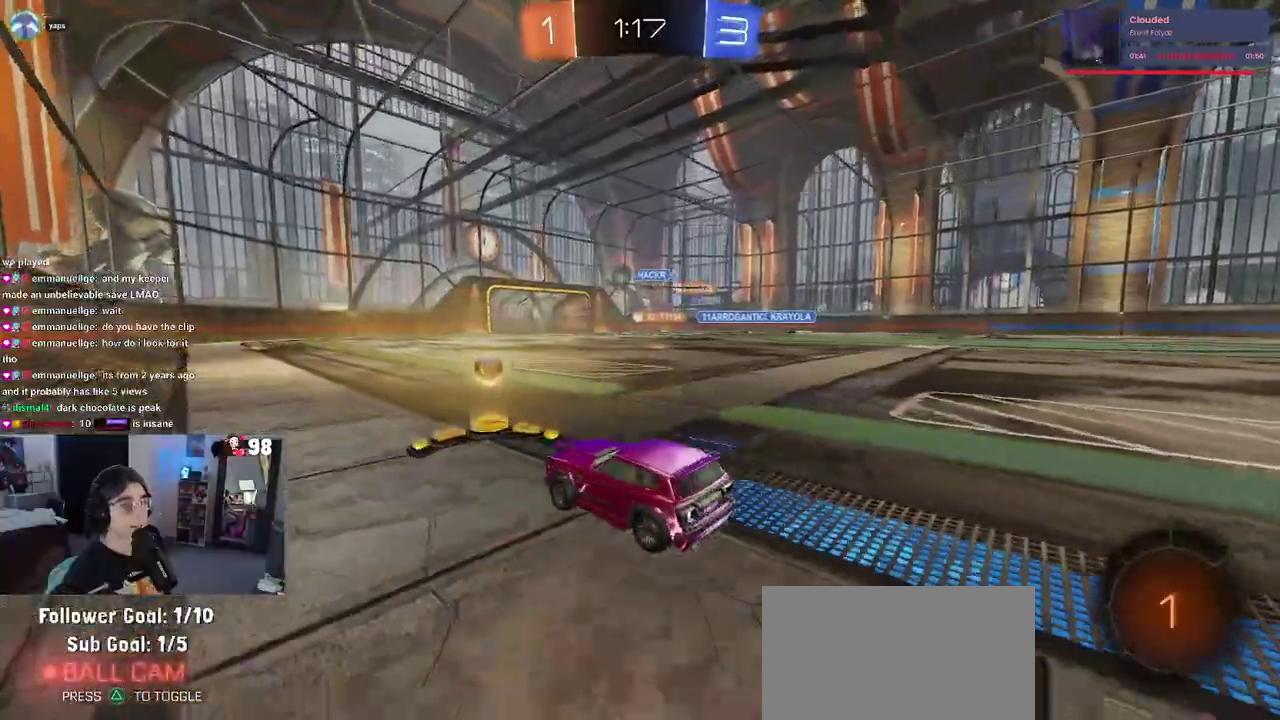
{"buttons": ["R2"], "left_stick": "center", "right_stick": "center", "events": [[200, "left_stick", "center"]]}
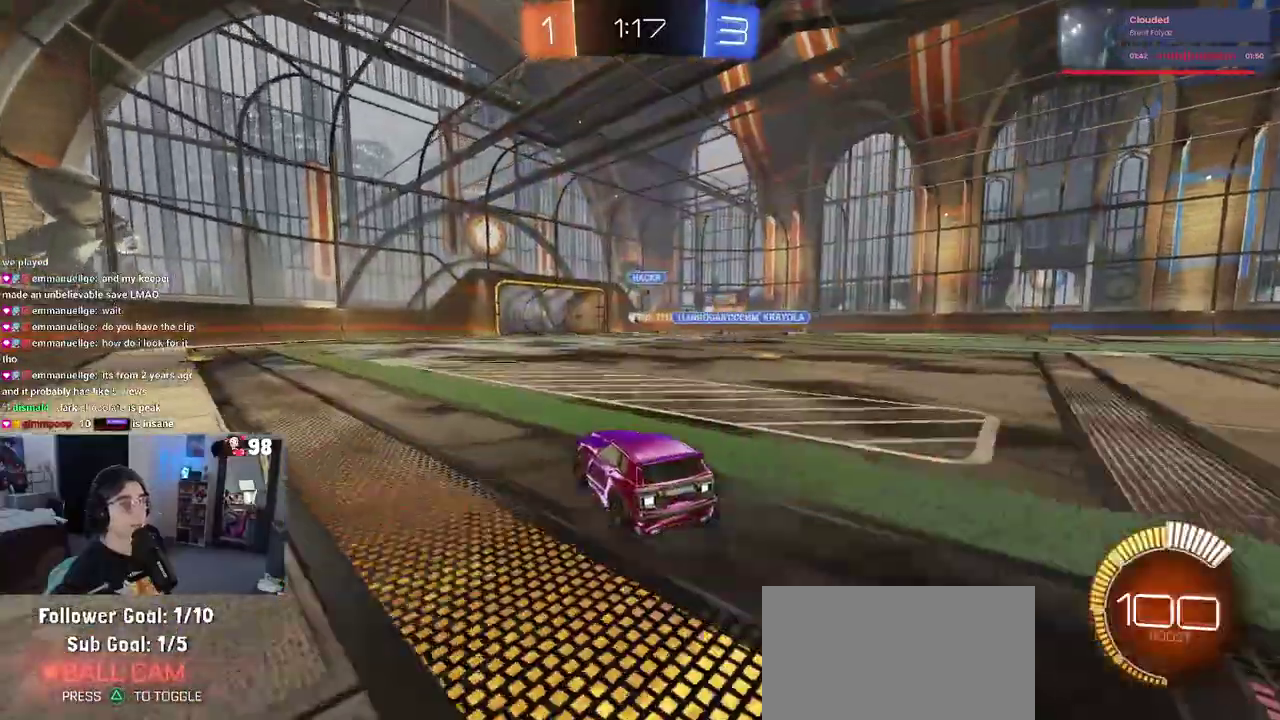
{"buttons": ["R2"], "left_stick": "center", "right_stick": "center", "events": []}
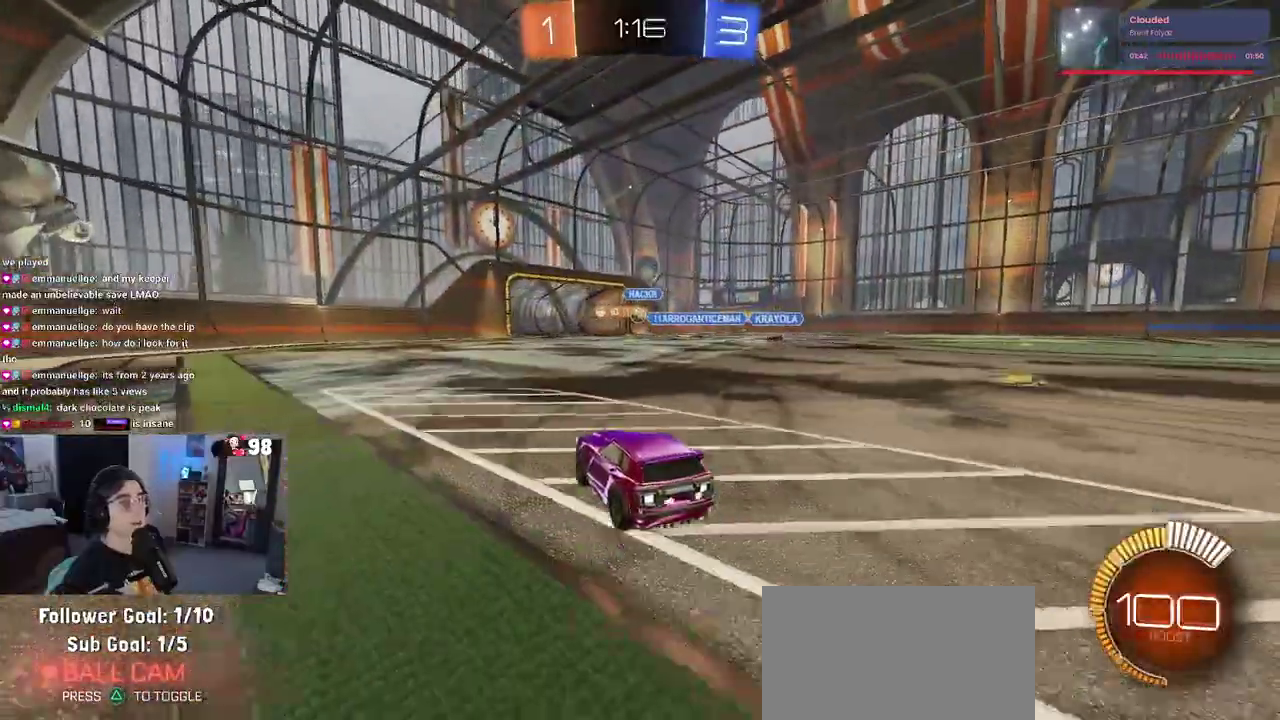
{"buttons": ["R2"], "left_stick": "center", "right_stick": "center", "events": [[133, "left_stick", "right"], [317, "left_stick", "center"]]}
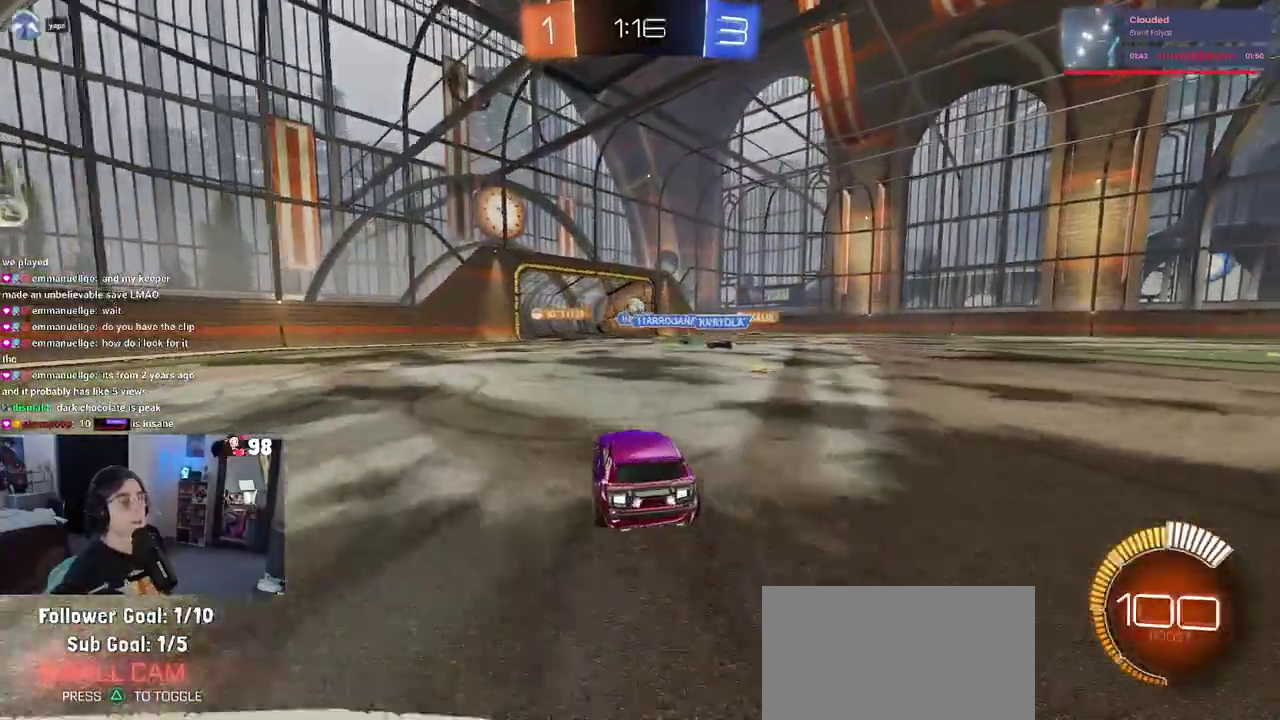
{"buttons": ["R2"], "left_stick": "center", "right_stick": "center", "events": [[183, "left_stick", "right"], [367, "left_stick", "center"]]}
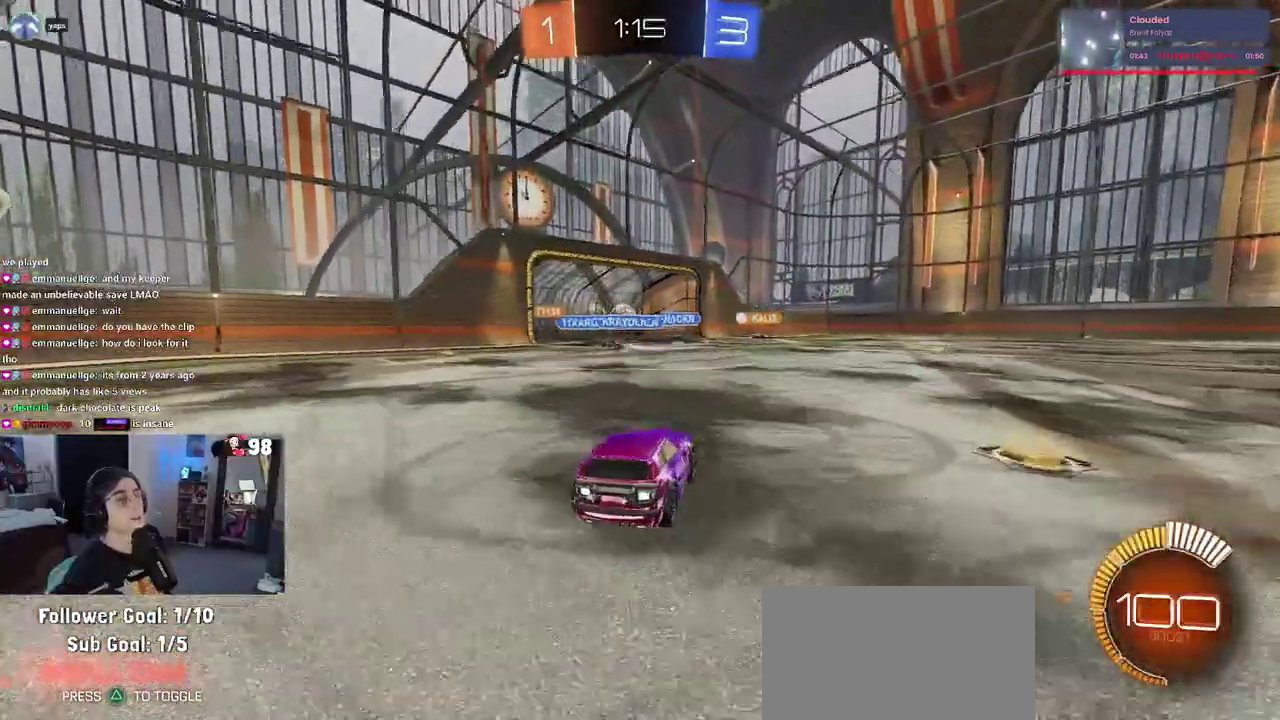
{"buttons": ["R2"], "left_stick": "center", "right_stick": "center", "events": []}
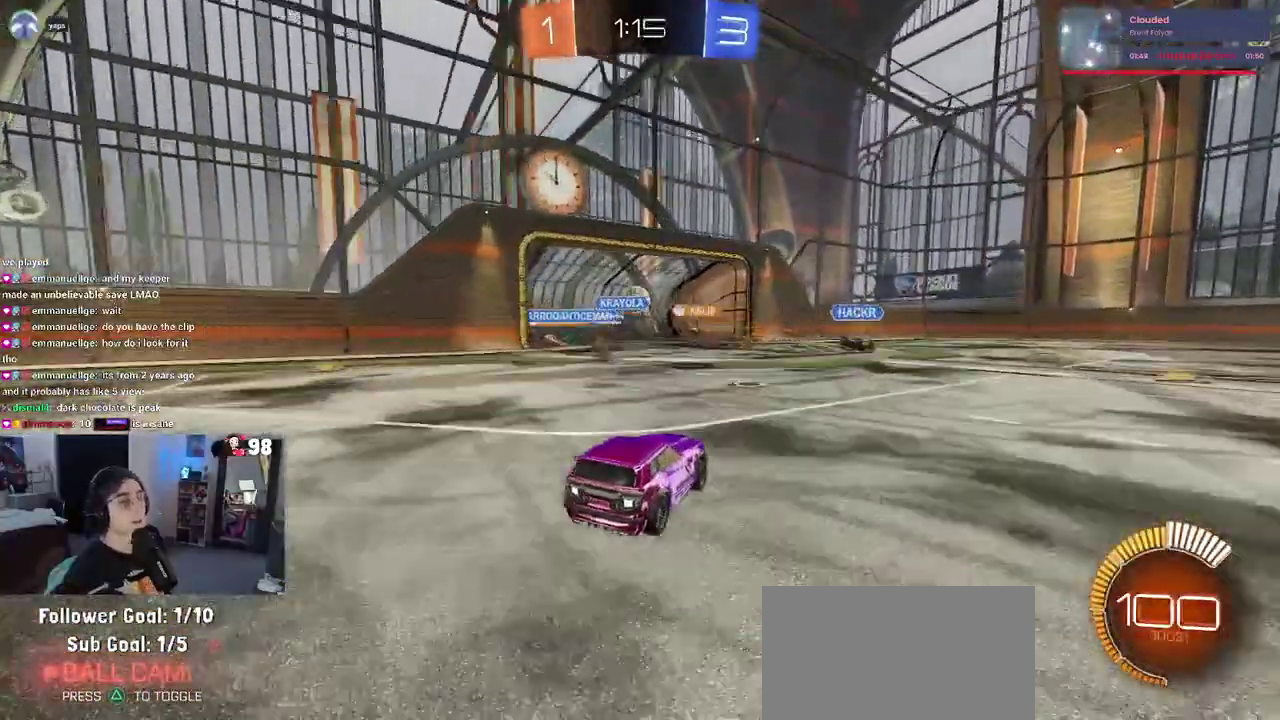
{"buttons": ["DPAD_DOWN", "START"], "left_stick": "center", "right_stick": "center"}
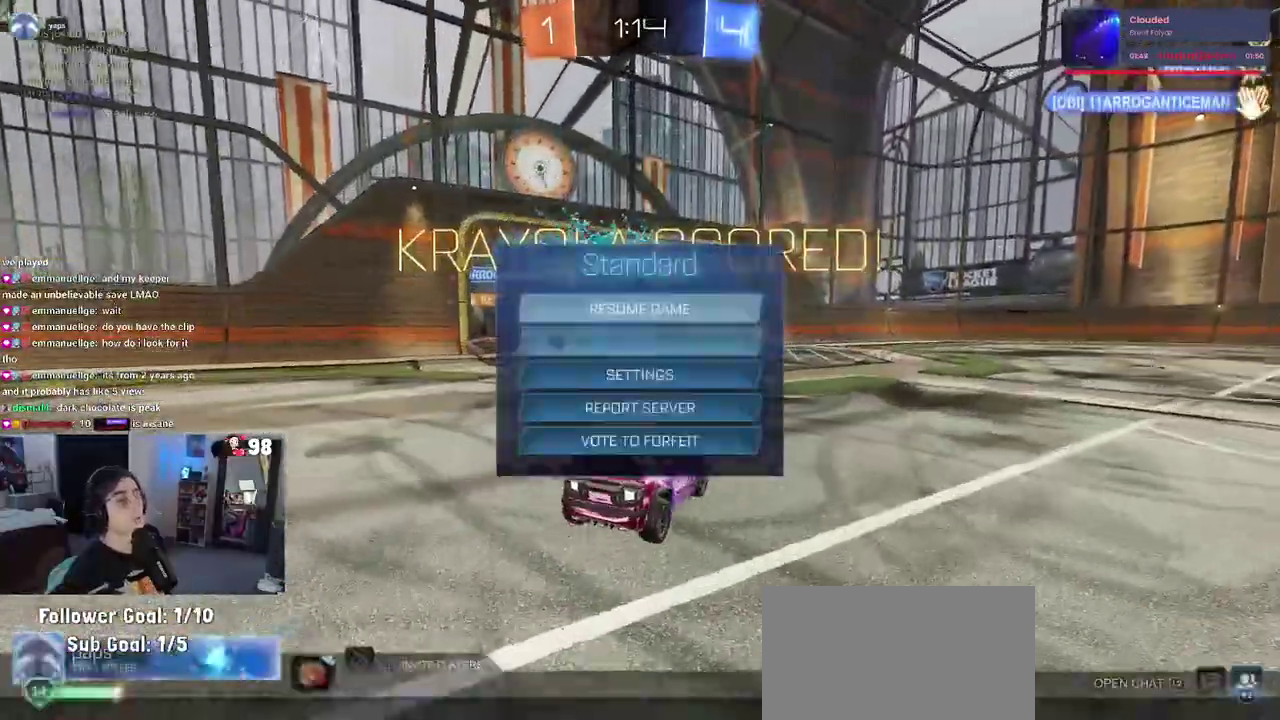
{"buttons": [], "left_stick": "center", "right_stick": "center"}
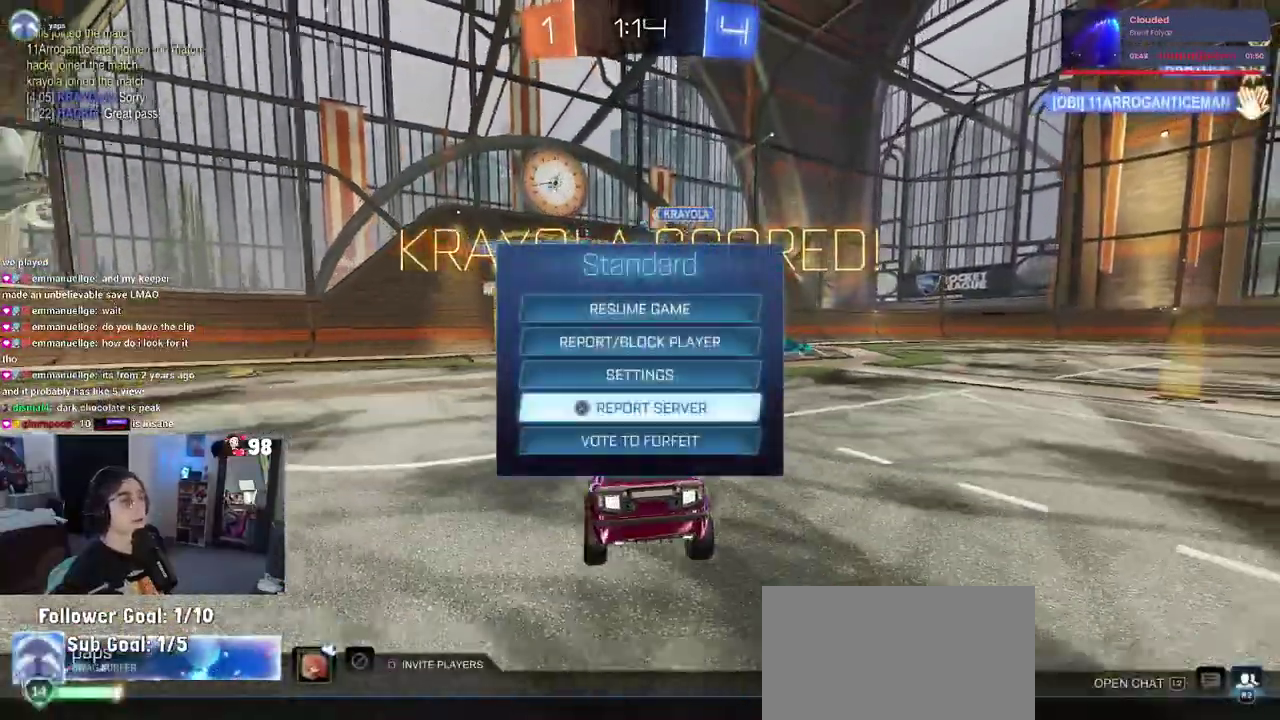
{"buttons": [], "left_stick": "center", "right_stick": "center", "events": [[250, "DPAD_DOWN", "down"], [317, "DPAD_DOWN", "up"], [383, "CROSS", "down"], [500, "CROSS", "up"]]}
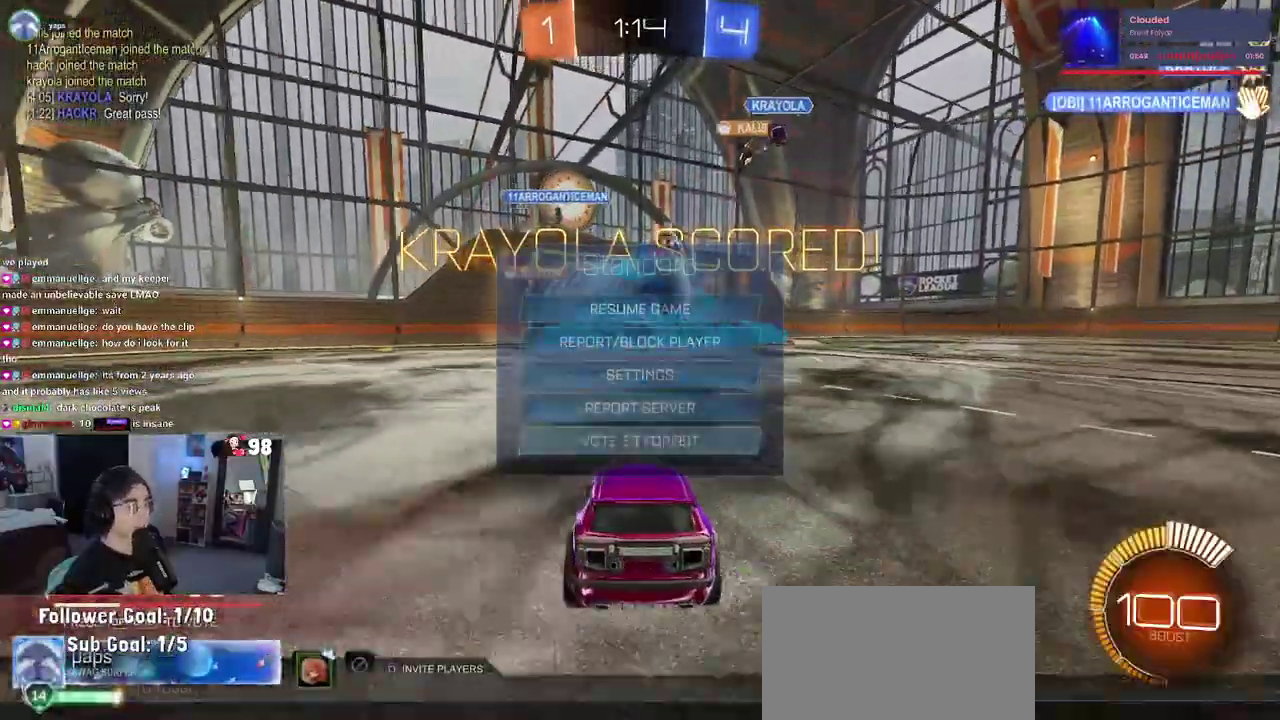
{"buttons": [], "left_stick": "center", "right_stick": "center", "events": []}
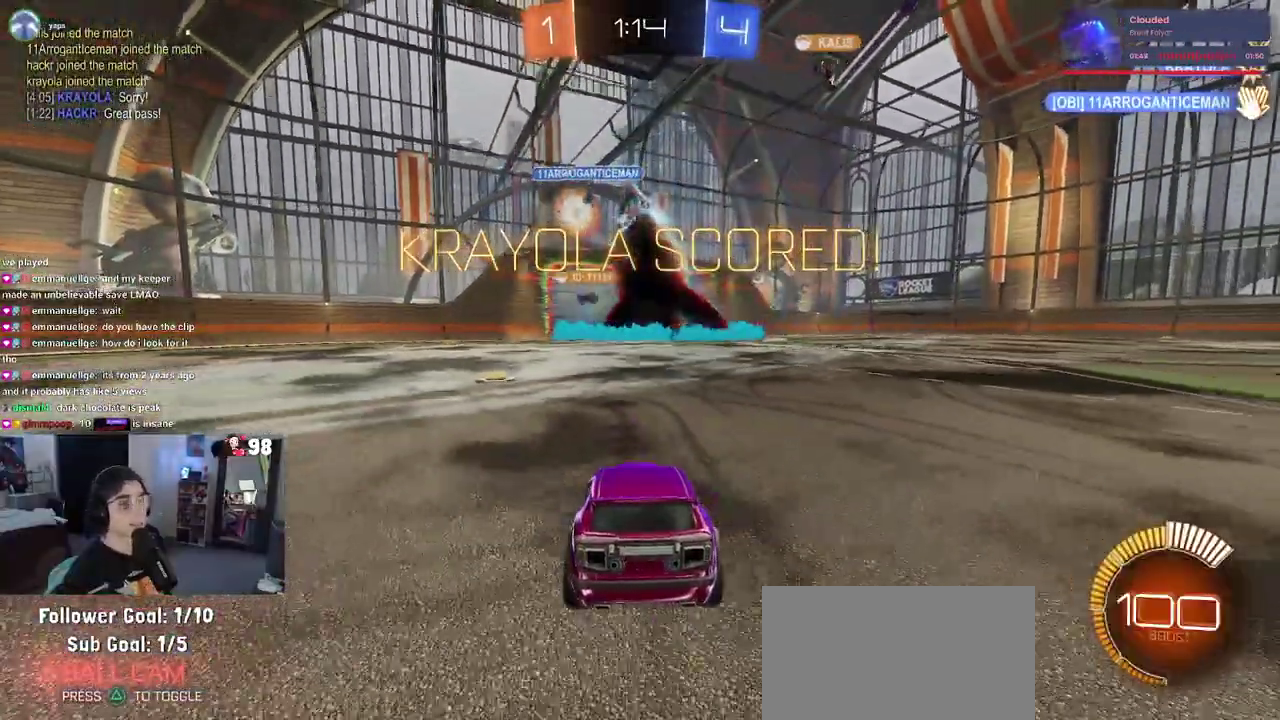
{"buttons": [], "left_stick": "center", "right_stick": "center", "events": []}
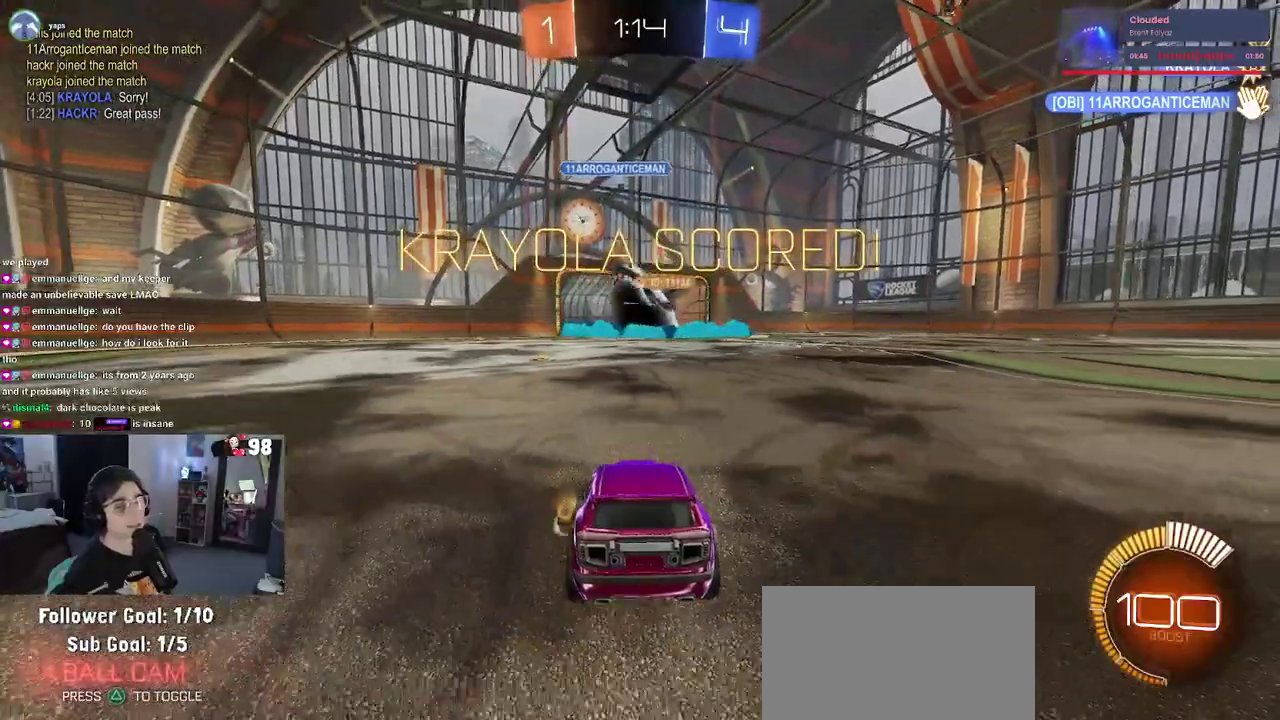
{"buttons": [], "left_stick": "center", "right_stick": "center", "events": []}
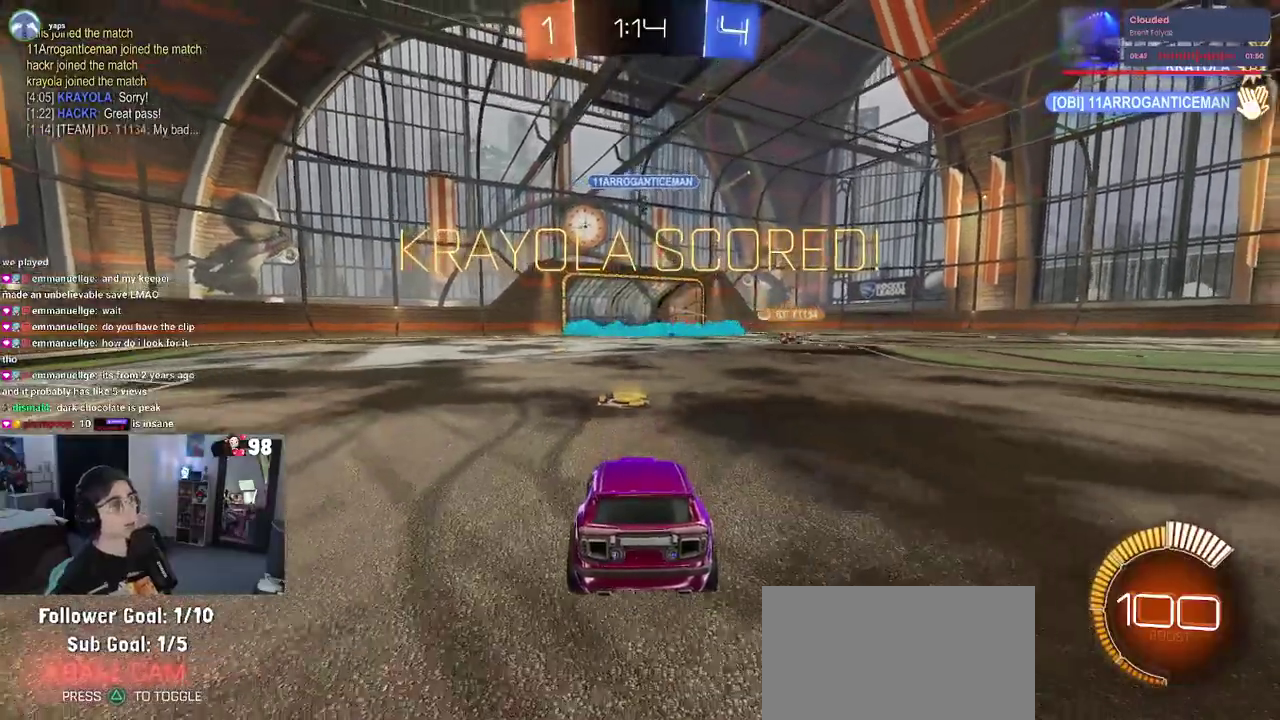
{"buttons": [], "left_stick": "center", "right_stick": "center", "events": []}
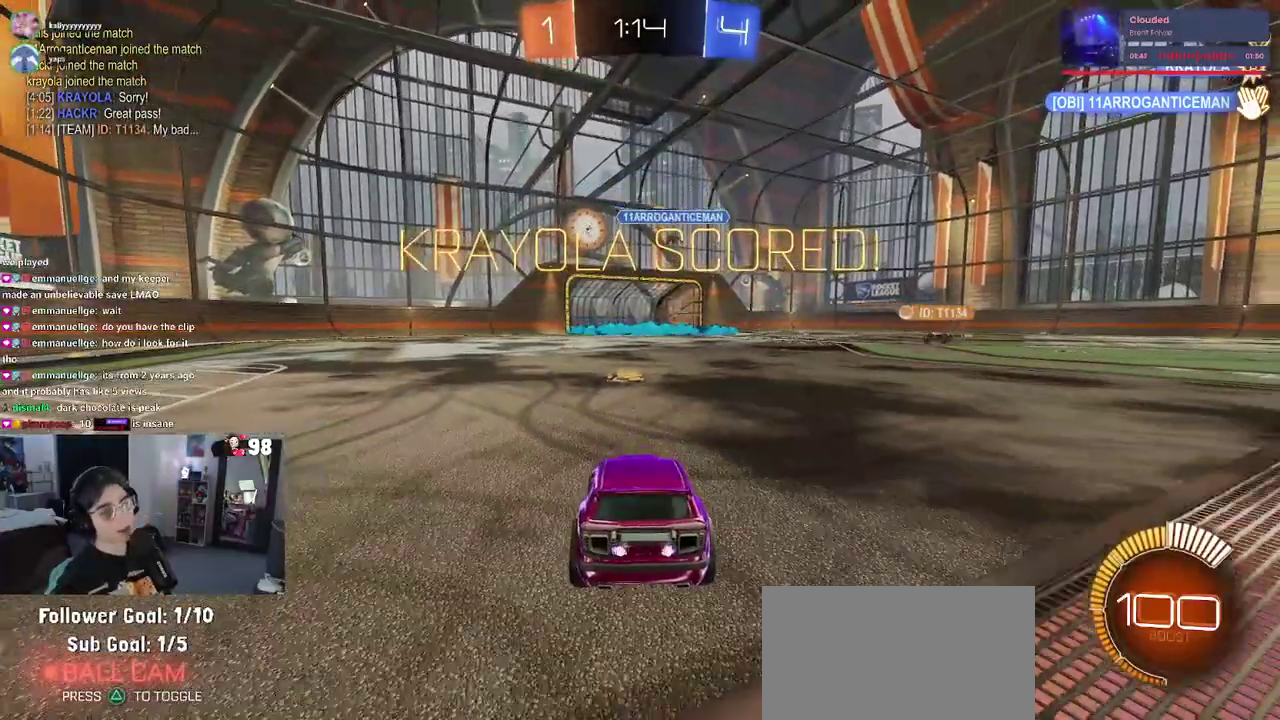
{"buttons": [], "left_stick": "center", "right_stick": "center", "events": []}
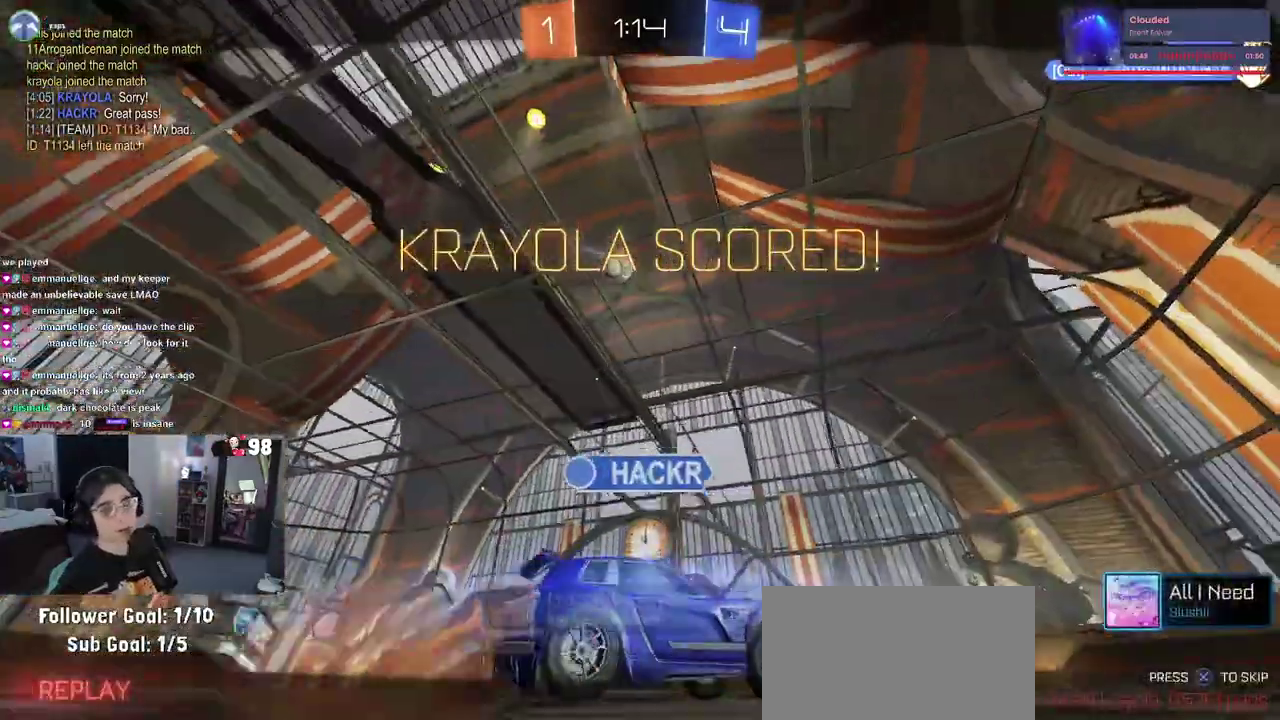
{"buttons": [], "left_stick": "center", "right_stick": "center", "events": []}
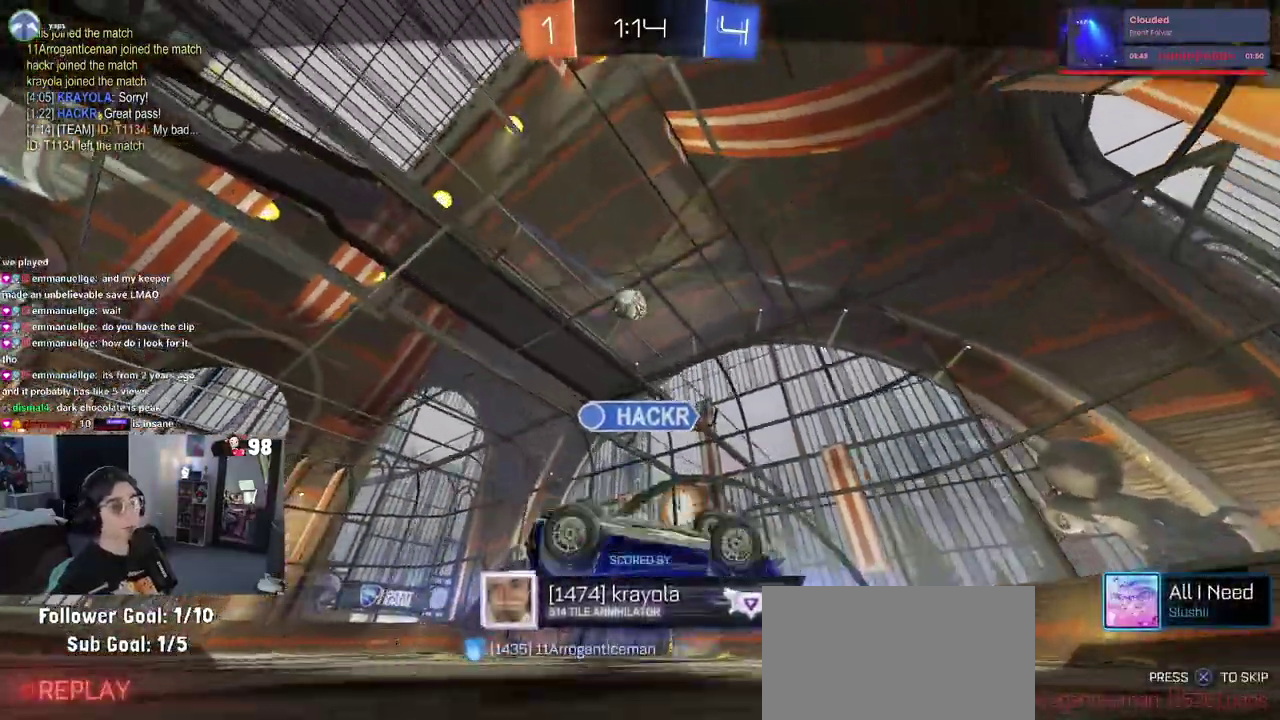
{"buttons": [], "left_stick": "center", "right_stick": "center", "events": []}
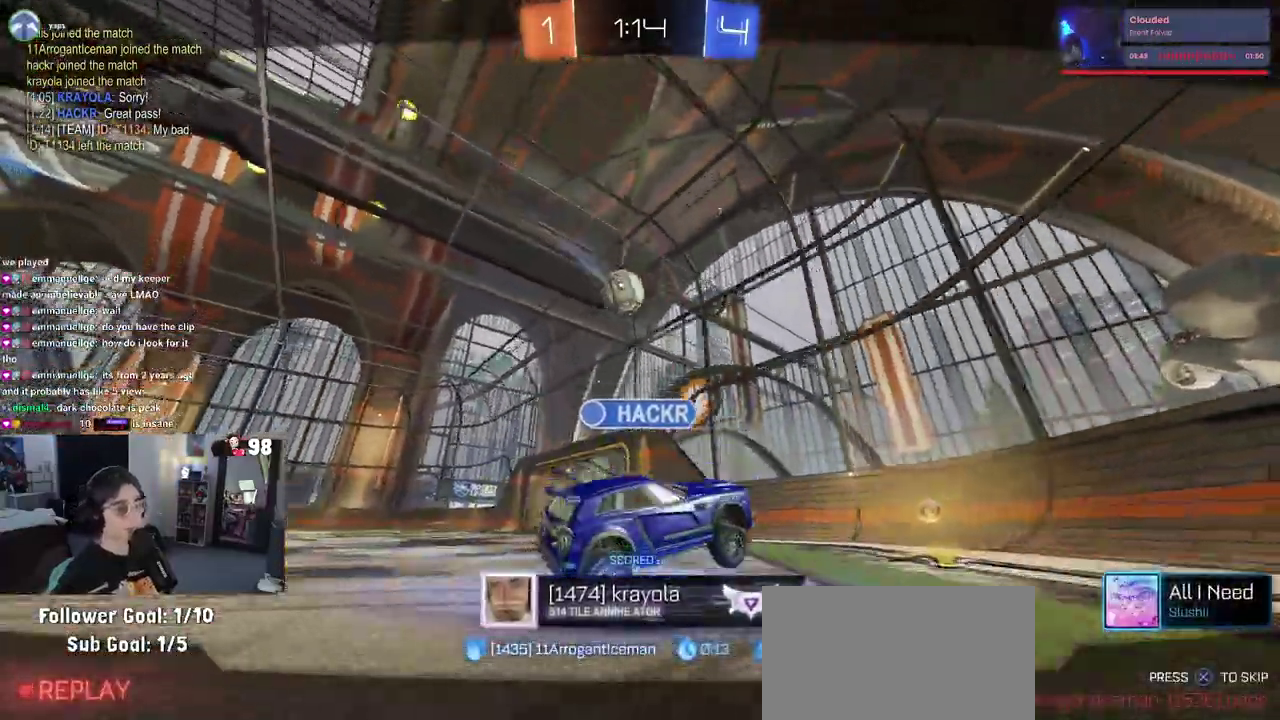
{"buttons": [], "left_stick": "center", "right_stick": "center", "events": []}
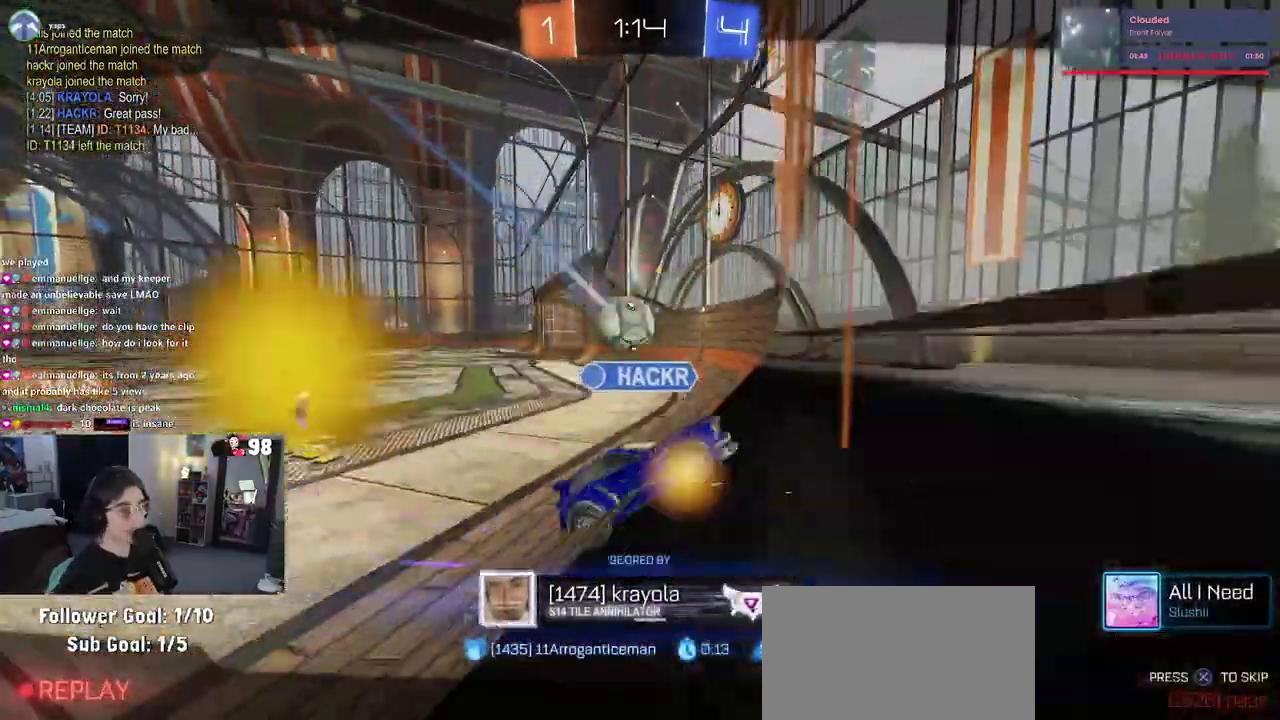
{"buttons": [], "left_stick": "center", "right_stick": "center", "events": []}
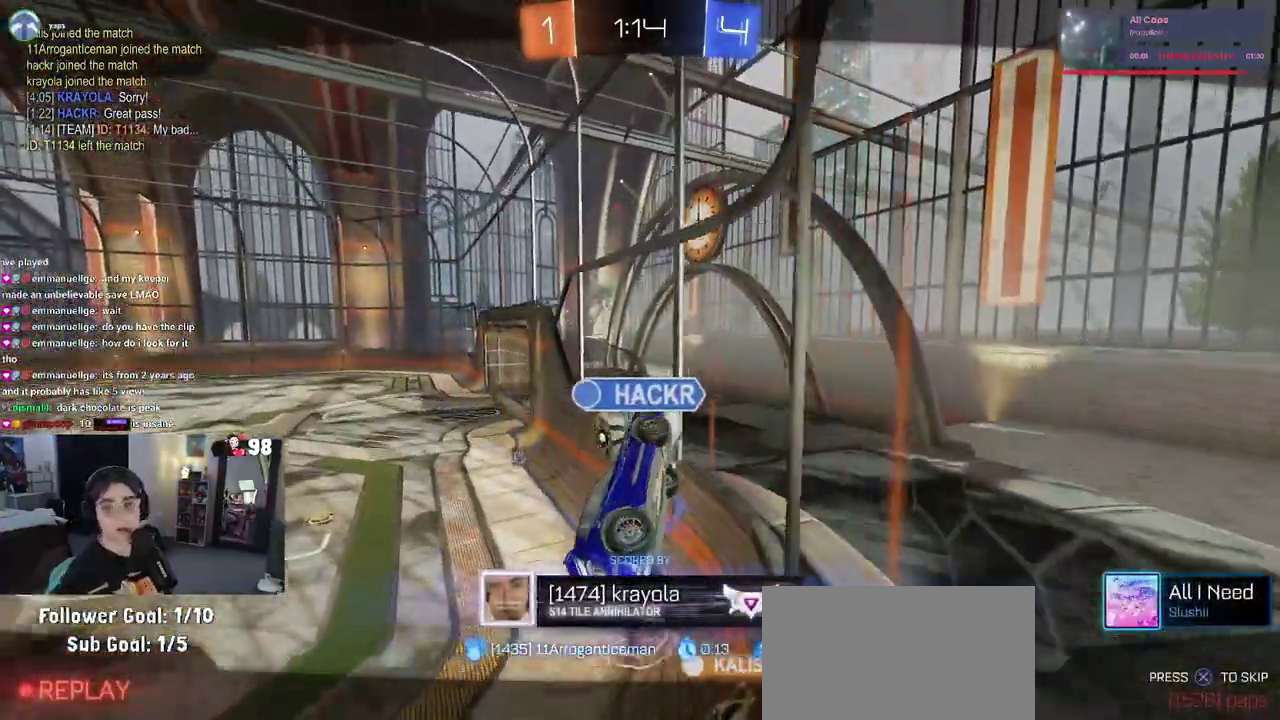
{"buttons": [], "left_stick": "center", "right_stick": "center", "events": [[117, "CROSS", "down"], [267, "CROSS", "up"]]}
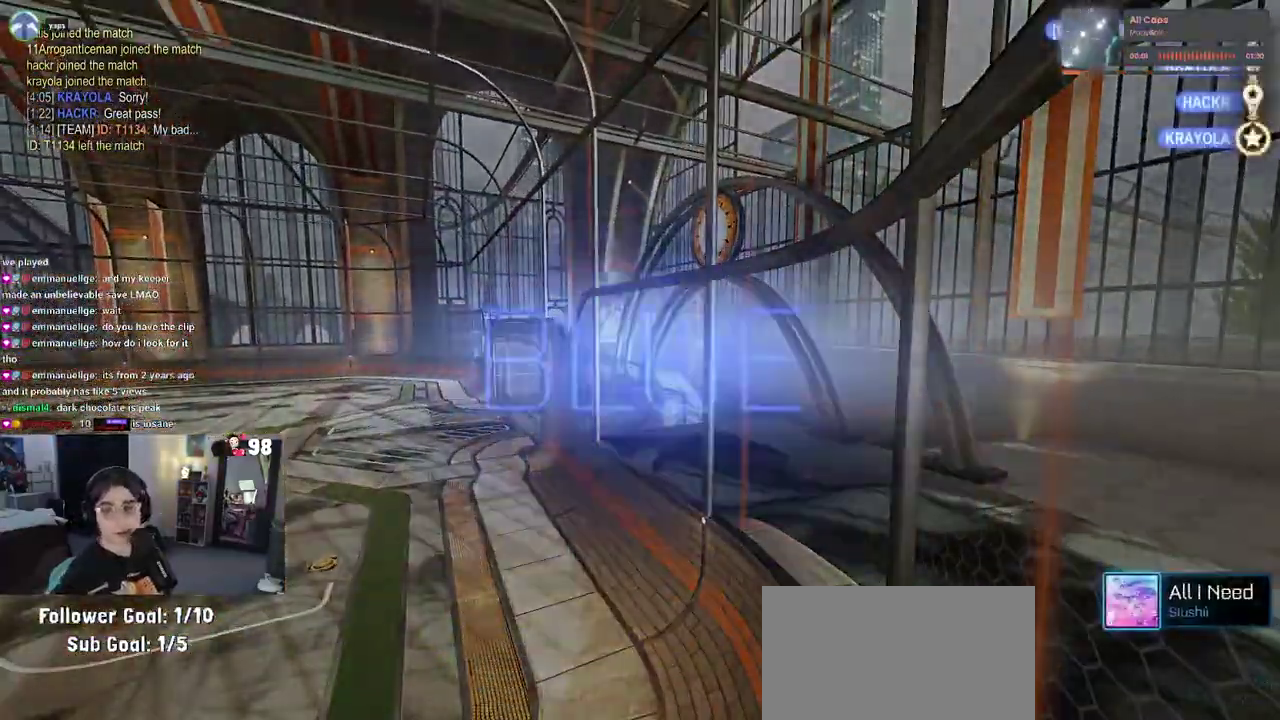
{"buttons": [], "left_stick": "center", "right_stick": "center", "events": []}
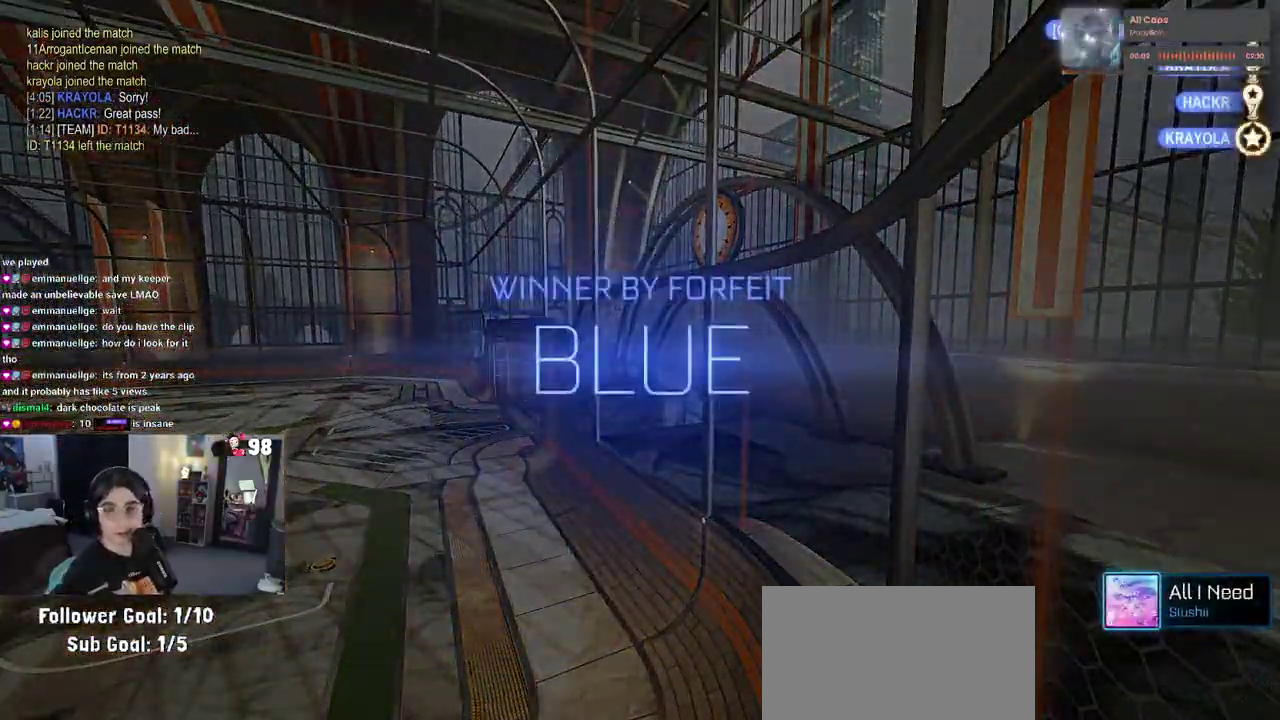
{"buttons": [], "left_stick": "center", "right_stick": "center", "events": []}
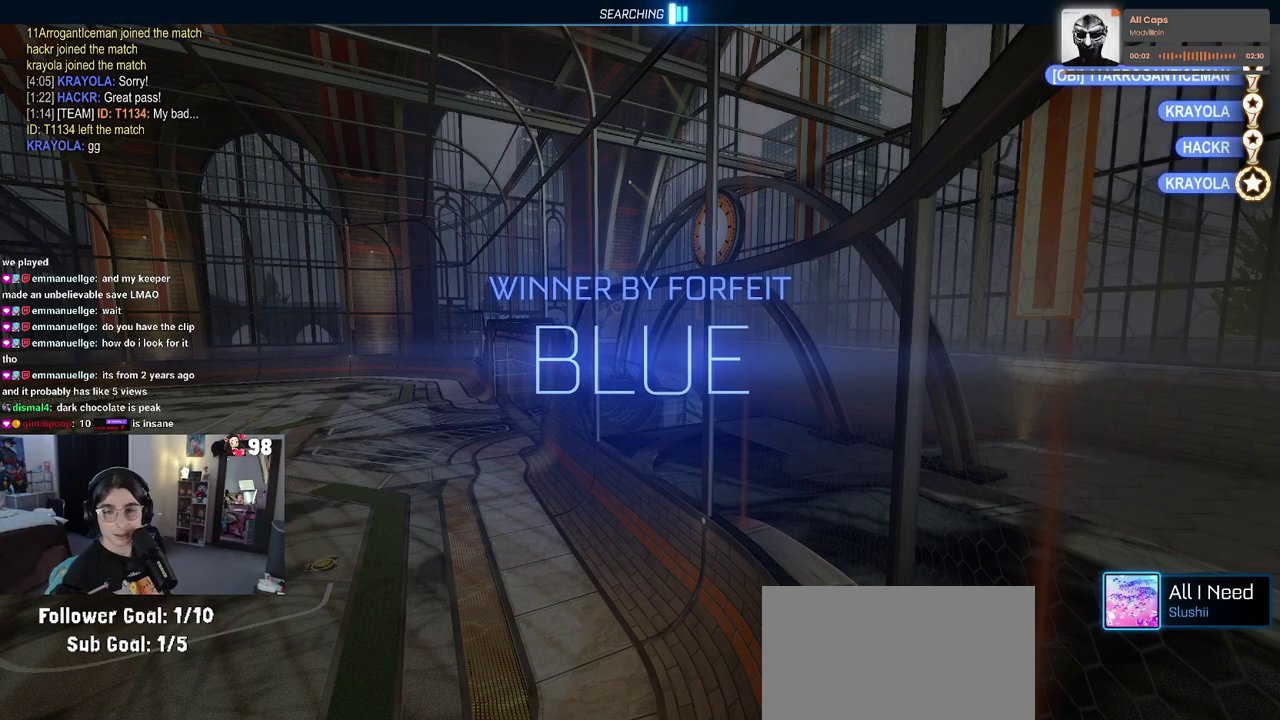
{"buttons": [], "left_stick": "center", "right_stick": "center", "events": []}
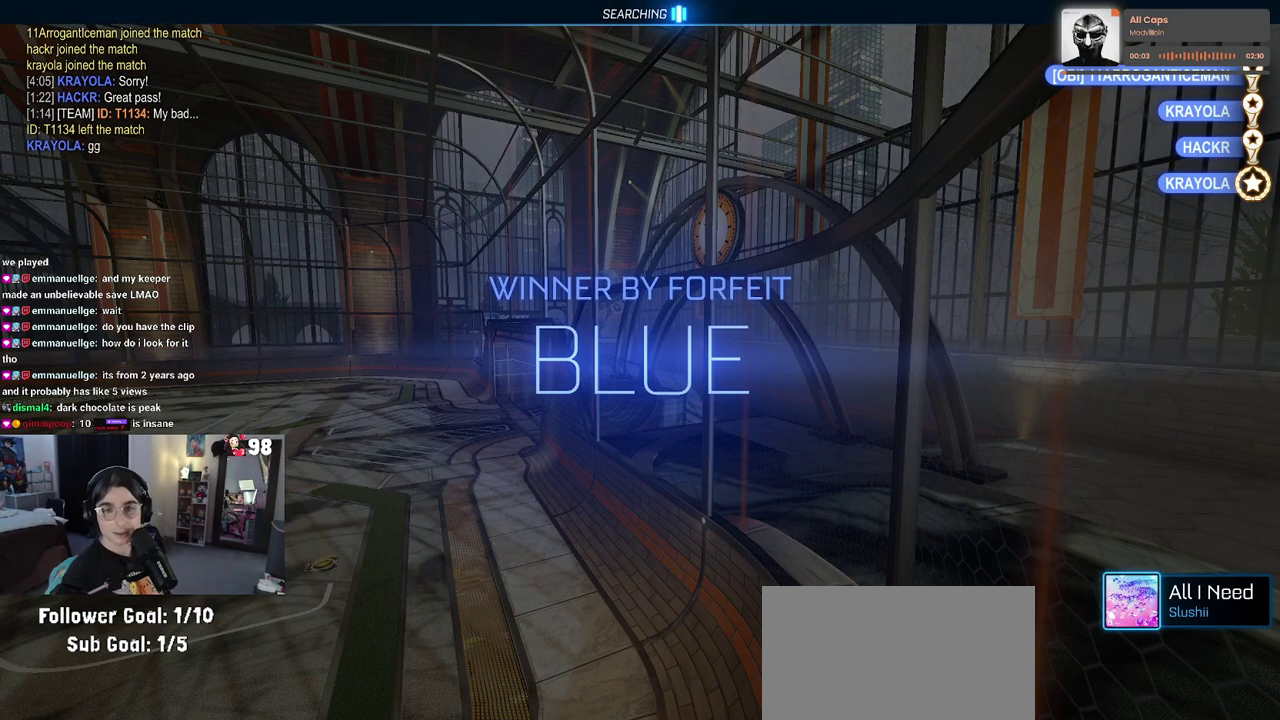
{"buttons": [], "left_stick": "center", "right_stick": "center", "events": []}
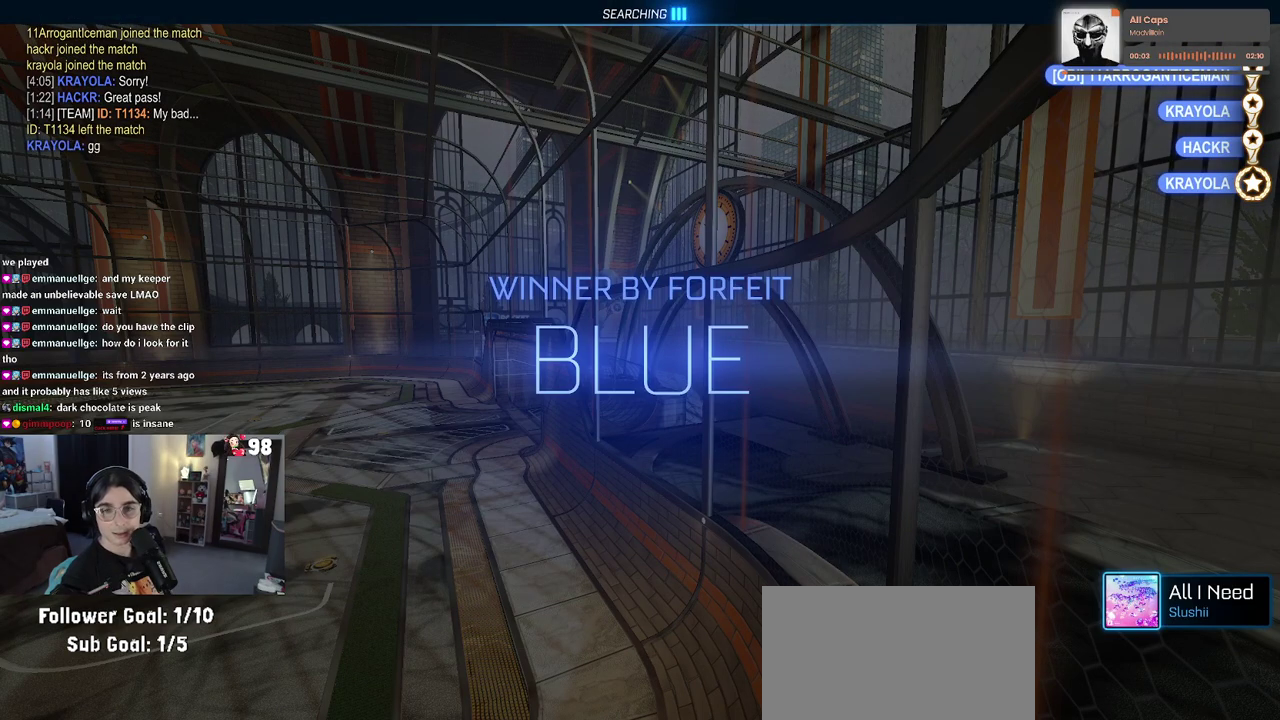
{"buttons": [], "left_stick": "center", "right_stick": "center", "events": []}
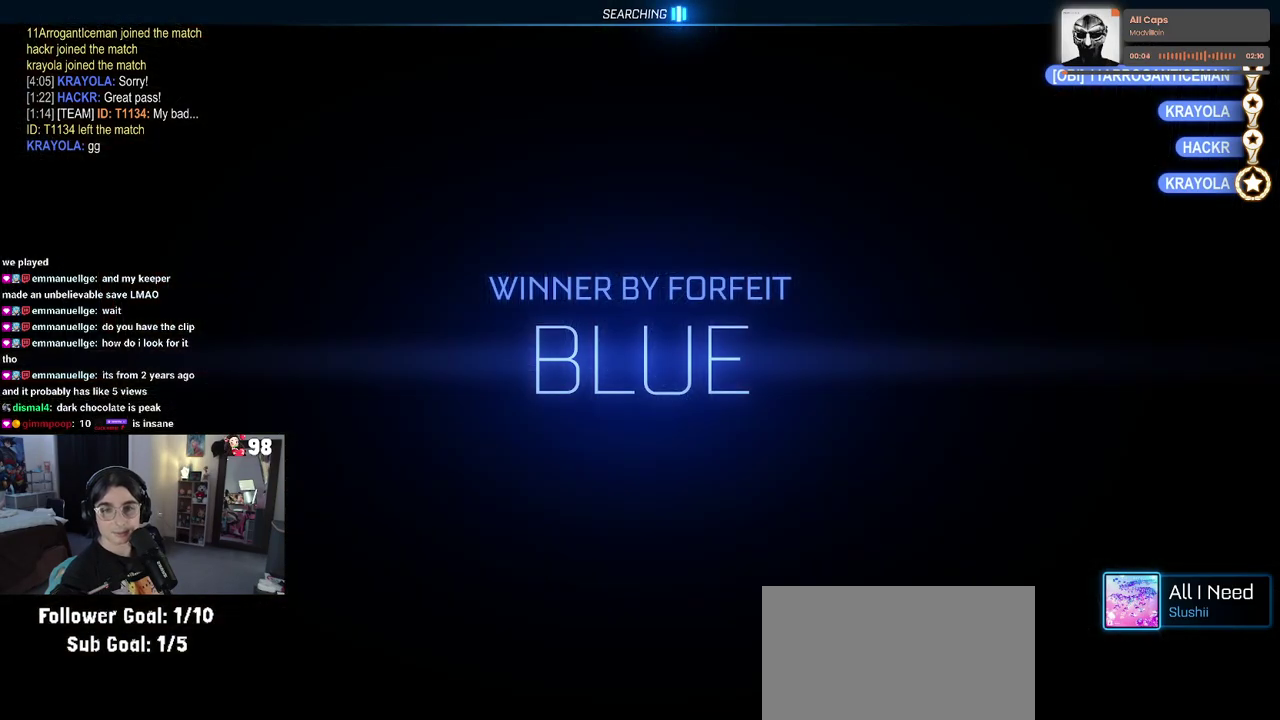
{"buttons": [], "left_stick": "center", "right_stick": "center", "events": []}
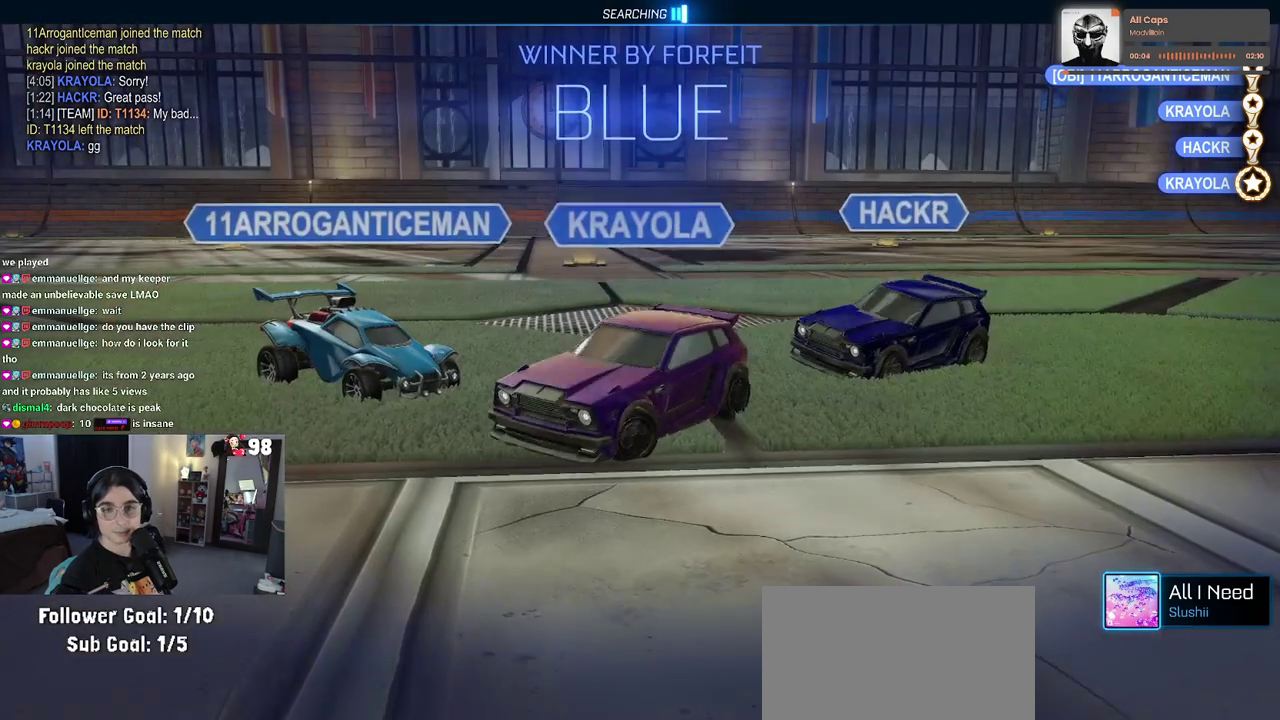
{"buttons": [], "left_stick": "center", "right_stick": "center", "events": []}
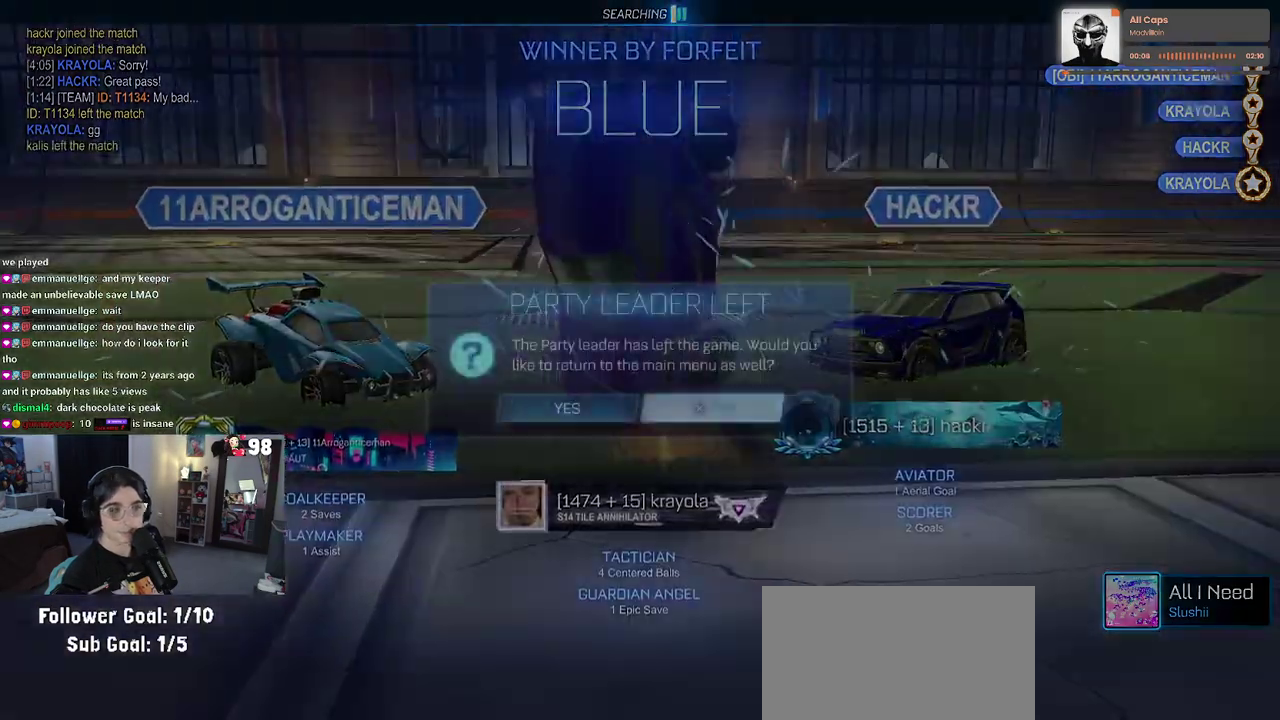
{"buttons": [], "left_stick": "center", "right_stick": "center", "events": []}
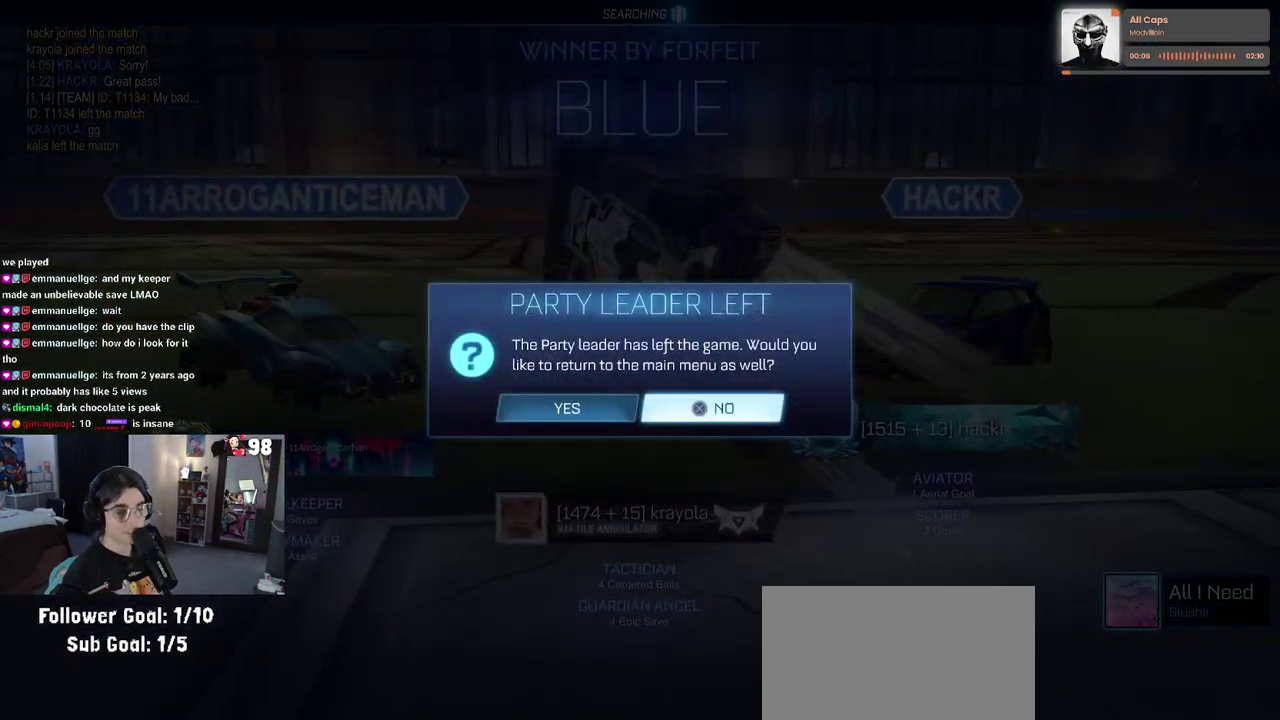
{"buttons": ["CROSS"], "left_stick": "center", "right_stick": "center", "events": [[300, "DPAD_LEFT", "down"], [417, "CROSS", "down"], [433, "DPAD_LEFT", "up"]]}
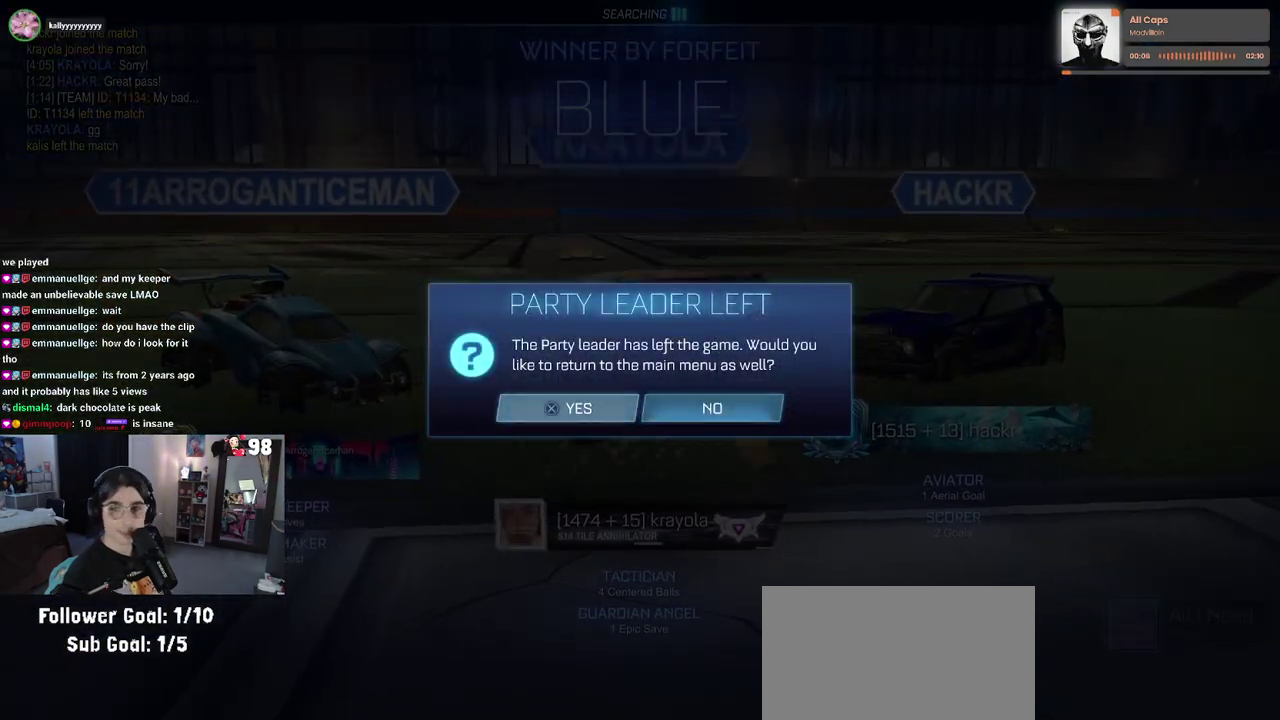
{"buttons": [], "left_stick": "center", "right_stick": "center", "events": [[67, "CROSS", "up"]]}
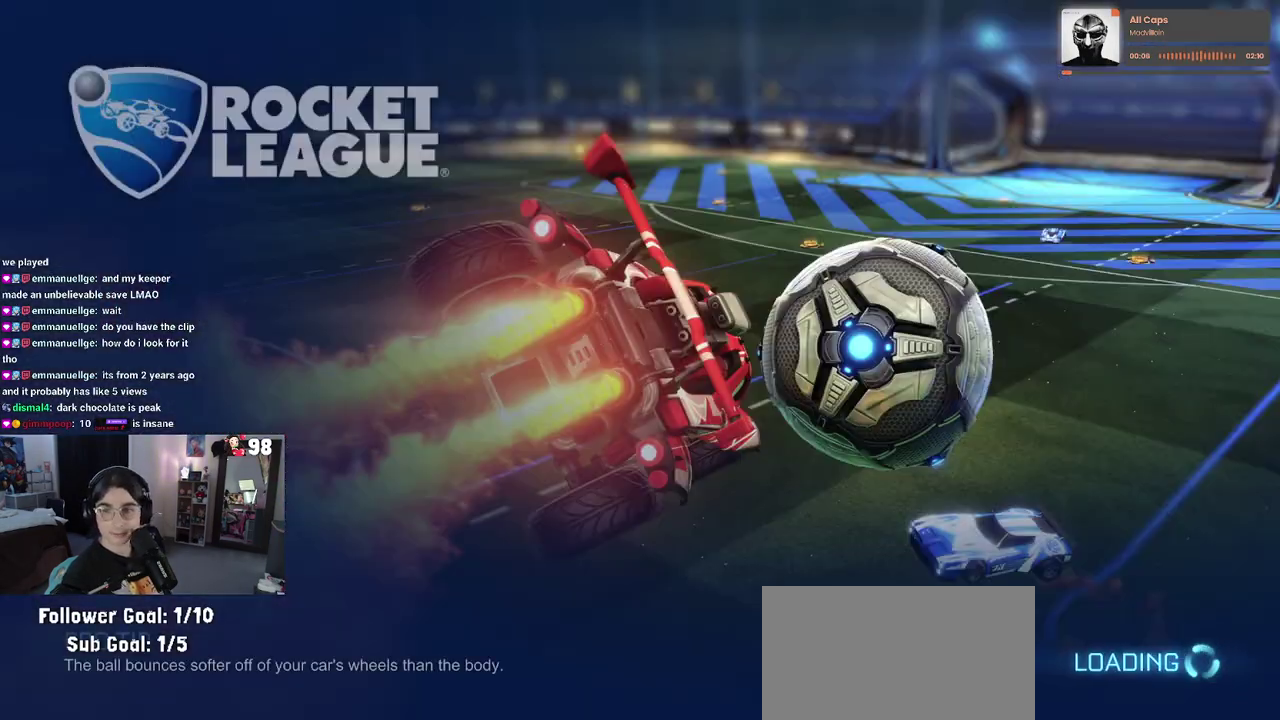
{"buttons": [], "left_stick": "center", "right_stick": "center", "events": []}